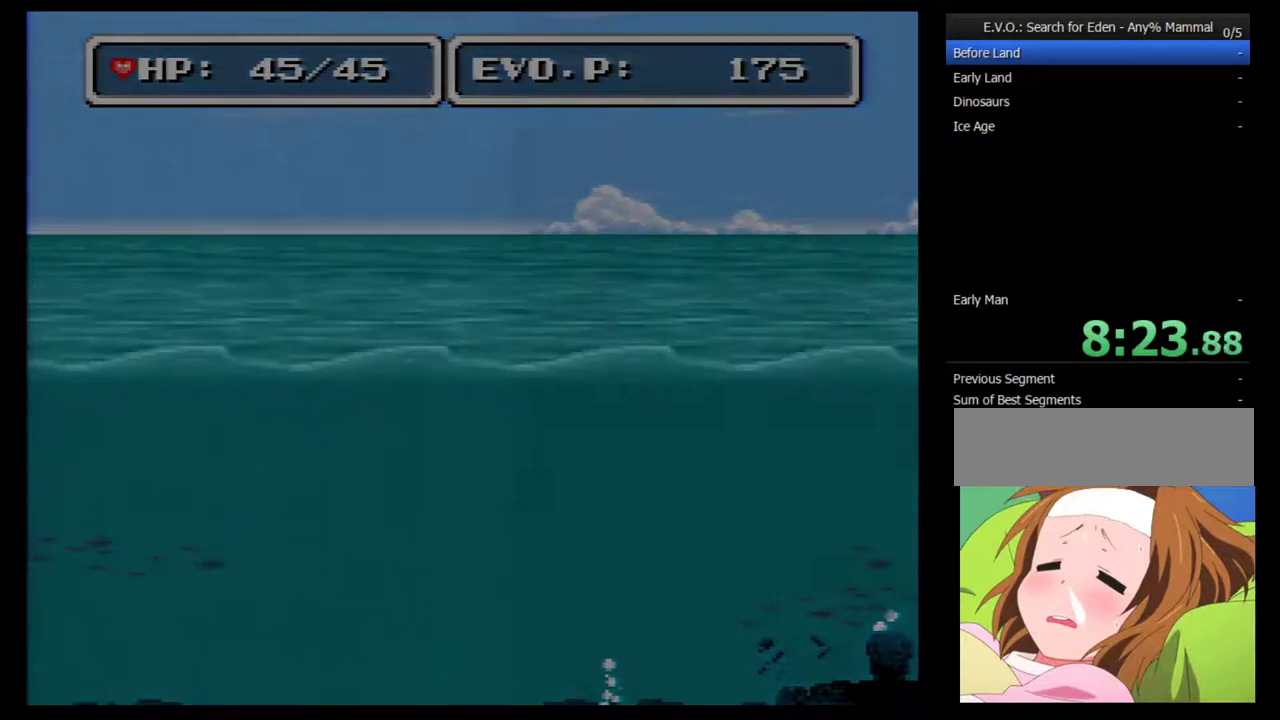
Gameplay with a controller (Nintendo layout); each line is a JSON object with the inputs held at the frame after it. "events" lists button and stick changes between this image and that frame as [ms after this image, input, new state], when the widget could be followed in between. Not read: L3 R3.
{"buttons": ["DPAD_RIGHT"], "events": []}
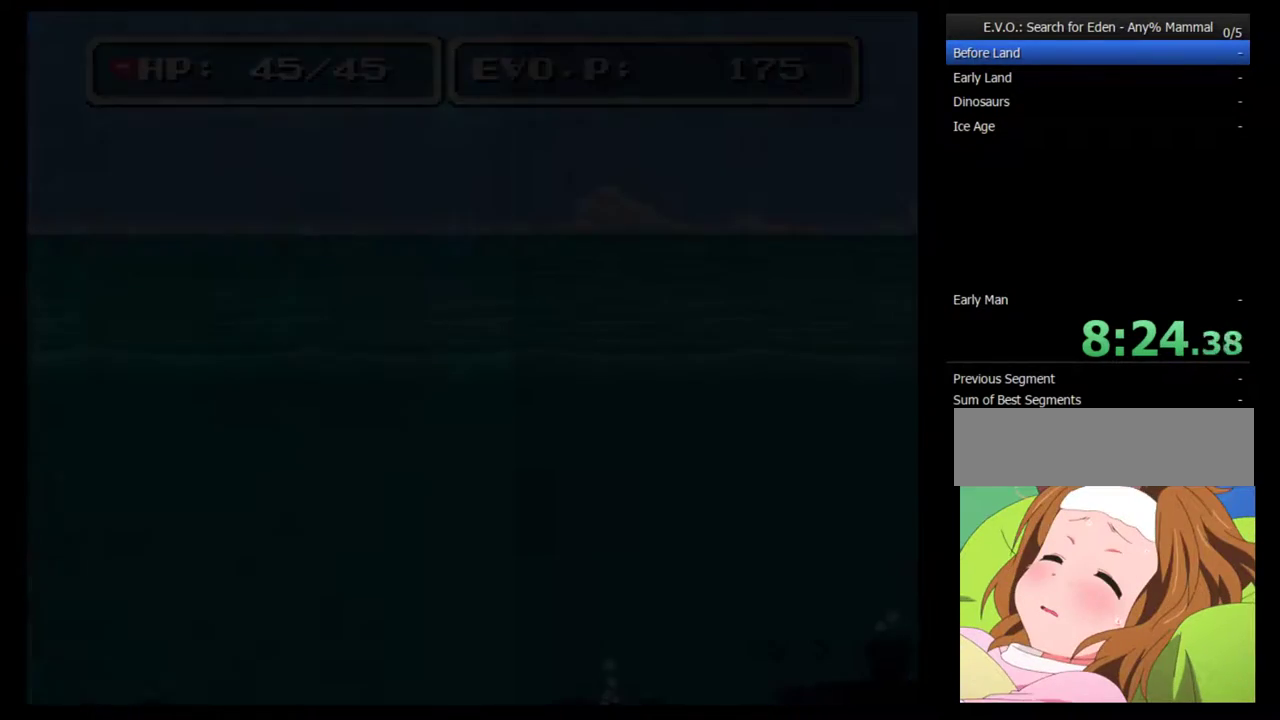
{"buttons": ["DPAD_RIGHT"], "events": []}
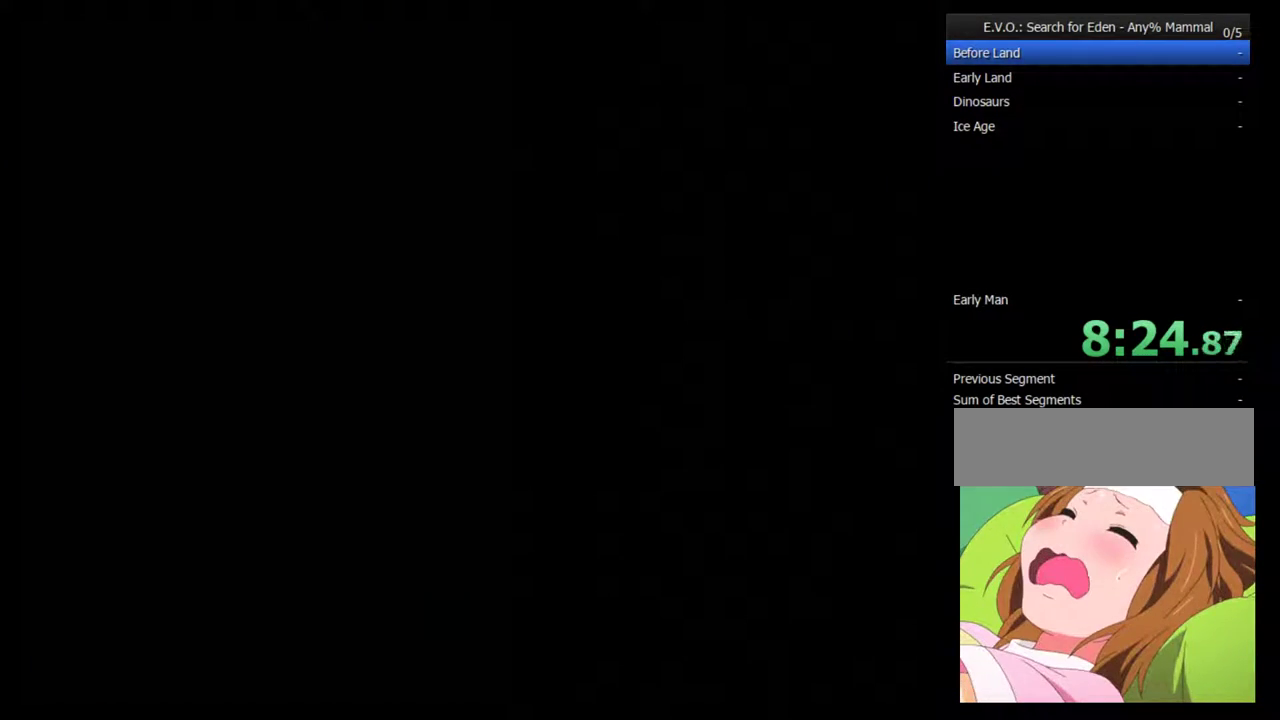
{"buttons": ["DPAD_RIGHT"], "events": []}
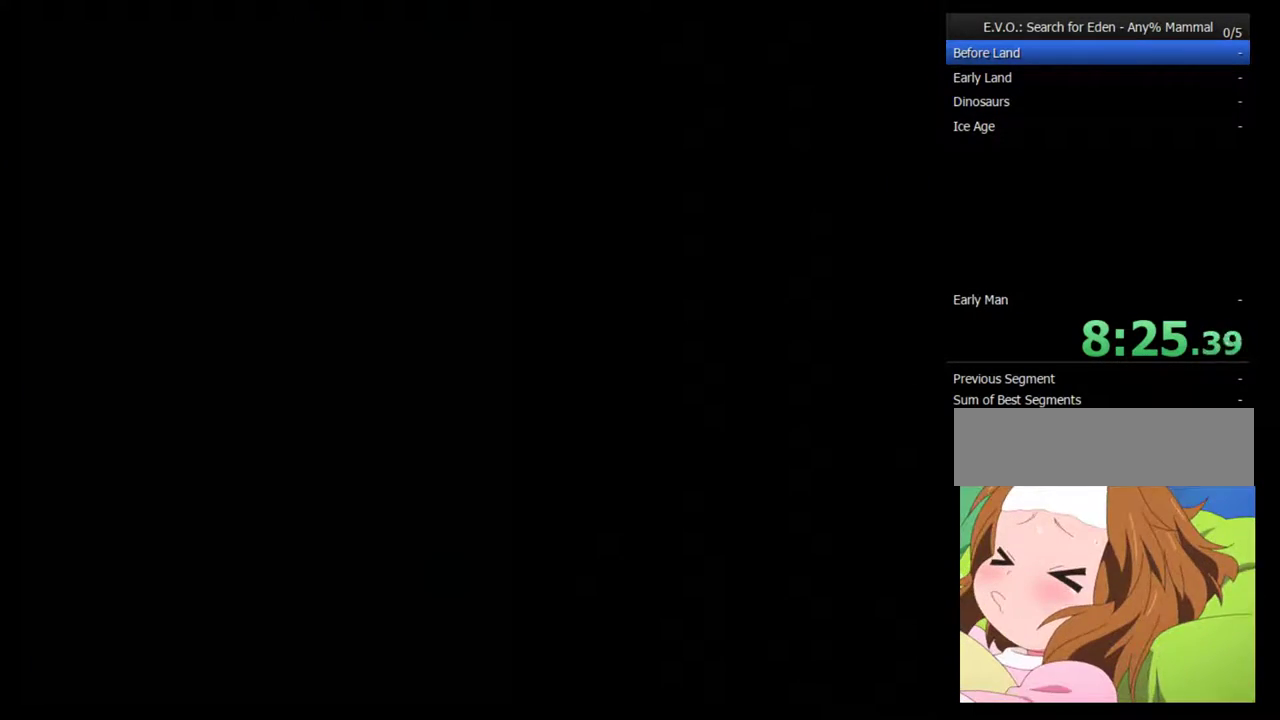
{"buttons": ["DPAD_RIGHT"], "events": []}
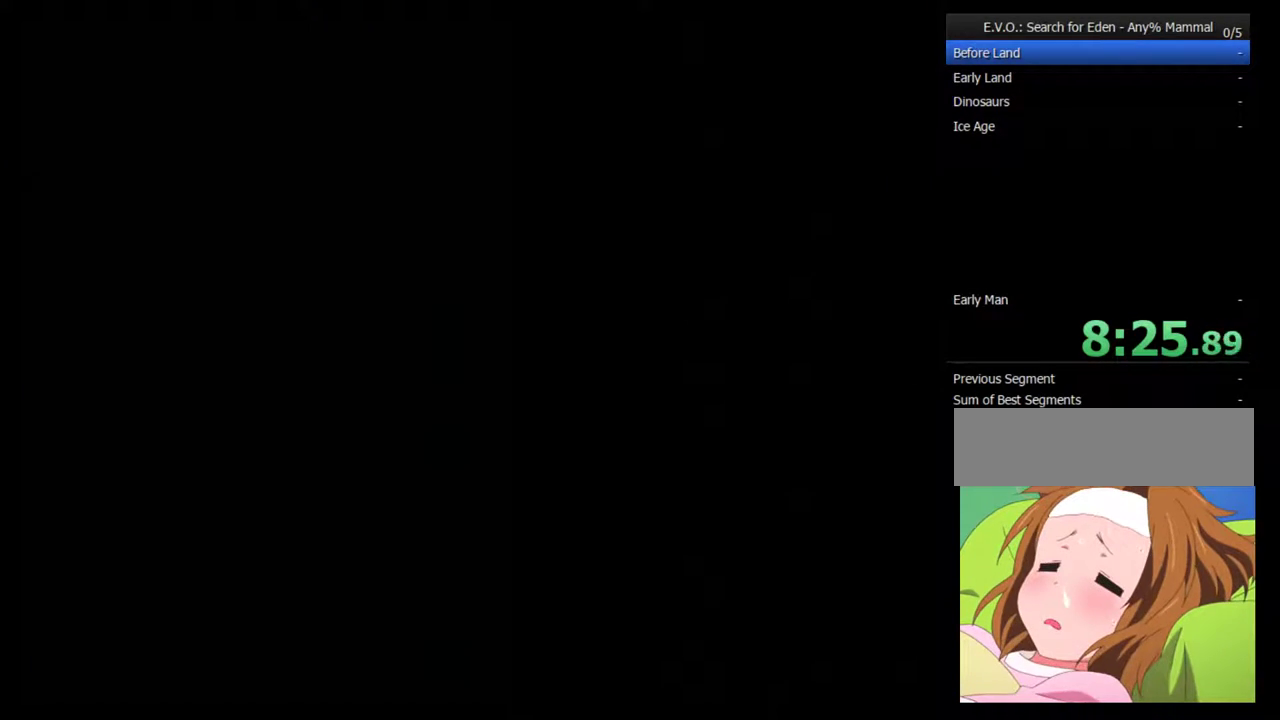
{"buttons": ["DPAD_RIGHT"], "events": []}
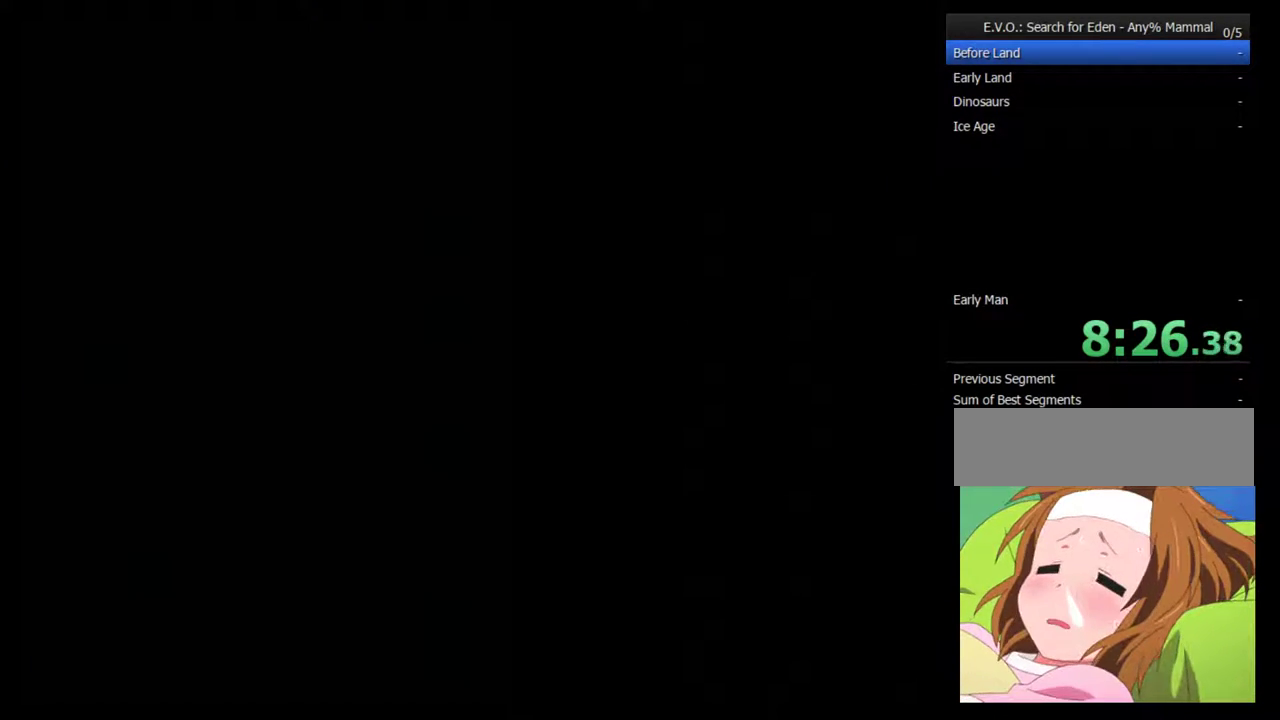
{"buttons": ["DPAD_RIGHT"], "events": []}
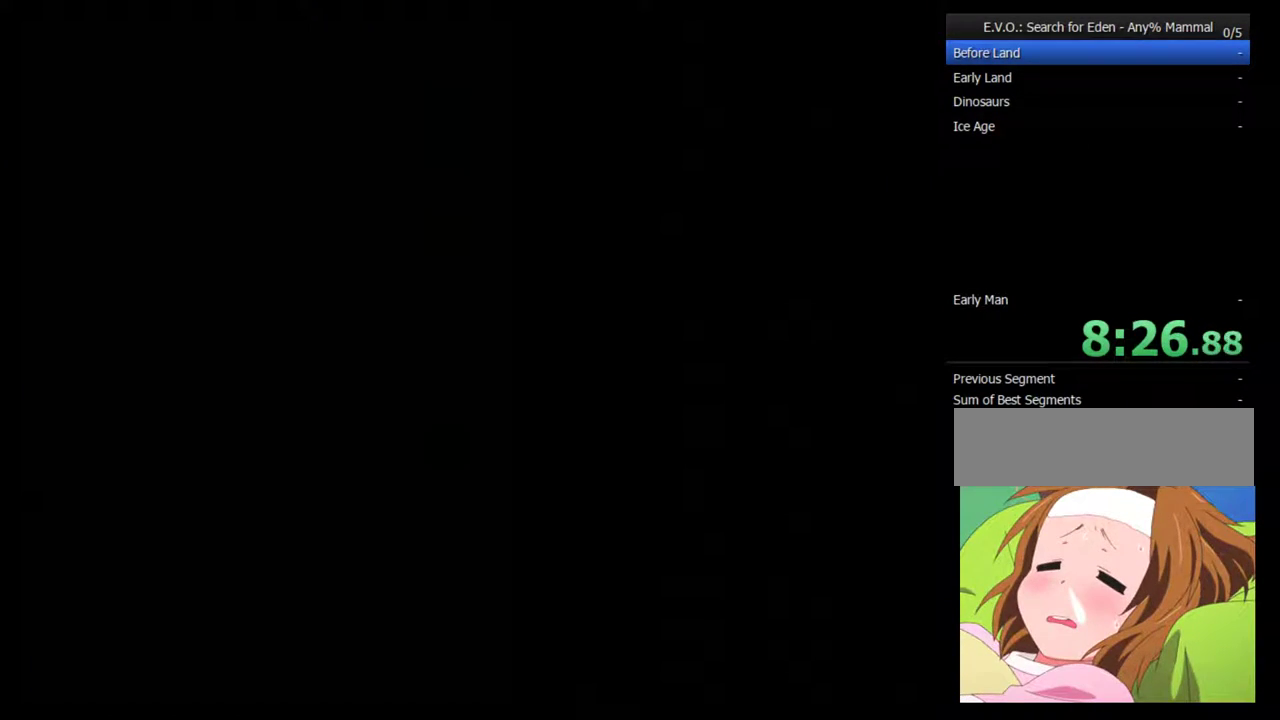
{"buttons": ["DPAD_RIGHT"], "events": []}
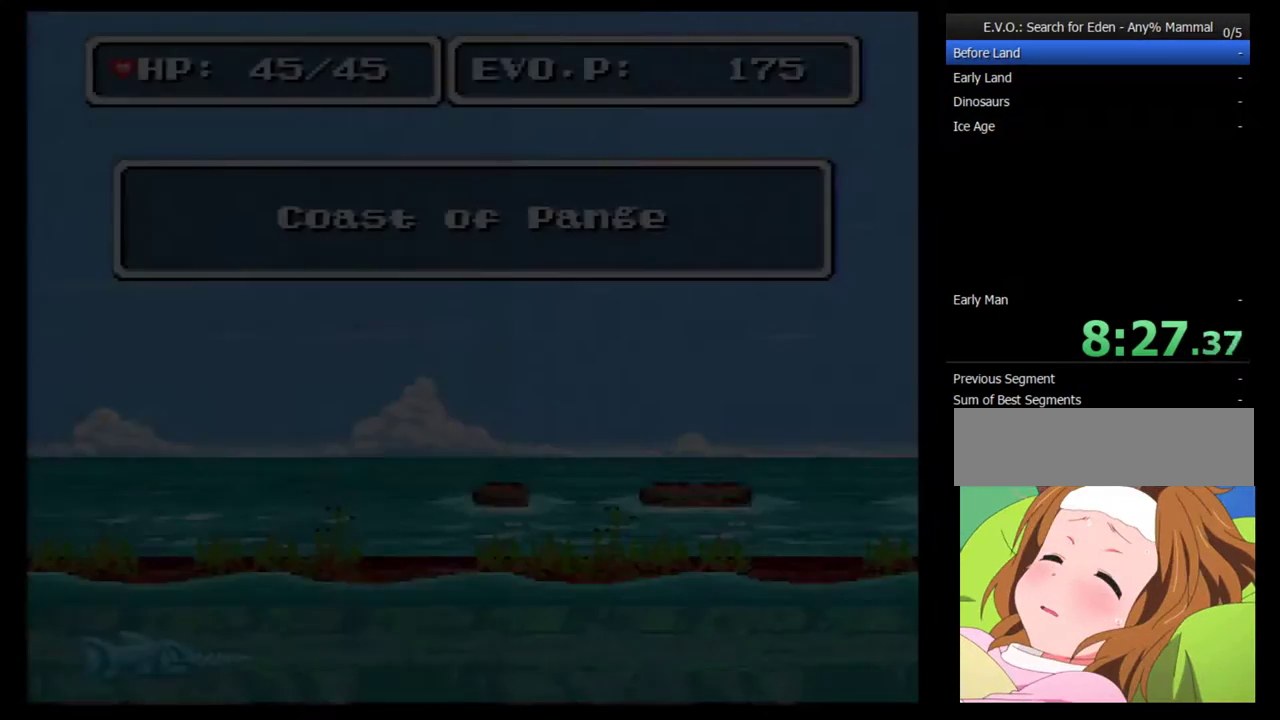
{"buttons": ["DPAD_RIGHT"], "events": []}
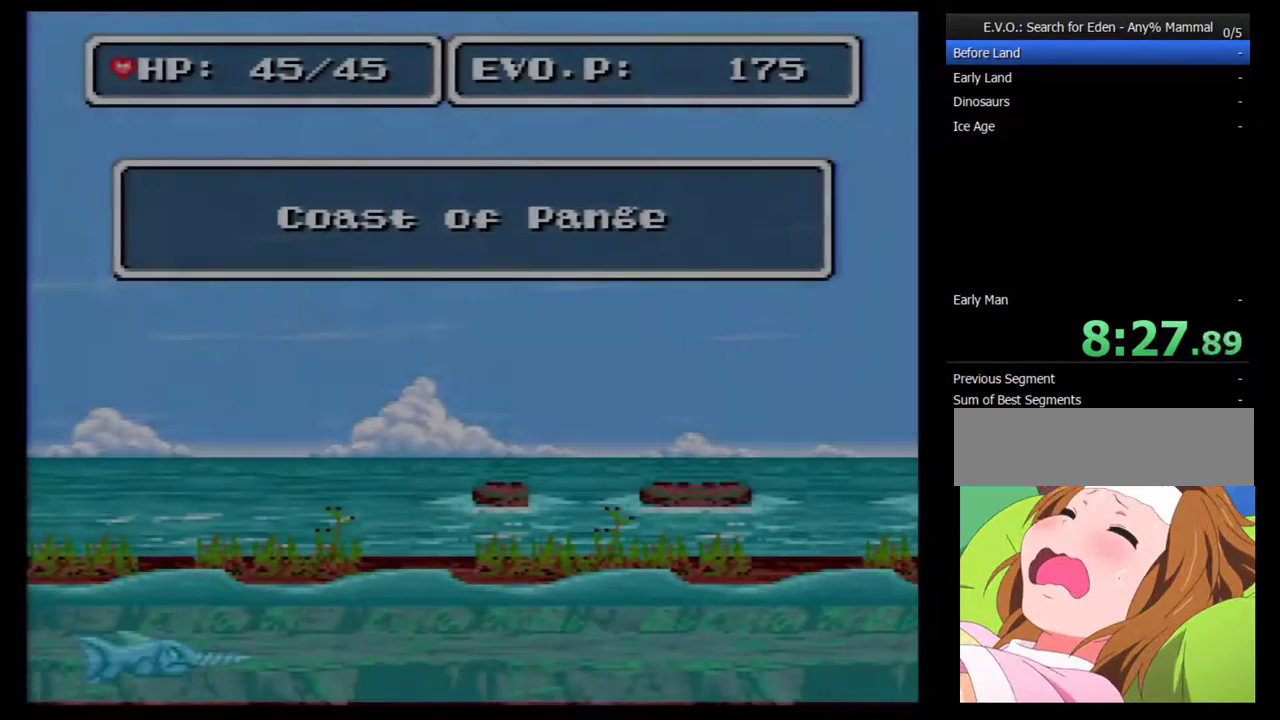
{"buttons": ["DPAD_RIGHT"], "events": [[217, "DPAD_RIGHT", "up"], [350, "DPAD_RIGHT", "down"], [433, "DPAD_RIGHT", "up"], [500, "DPAD_RIGHT", "down"]]}
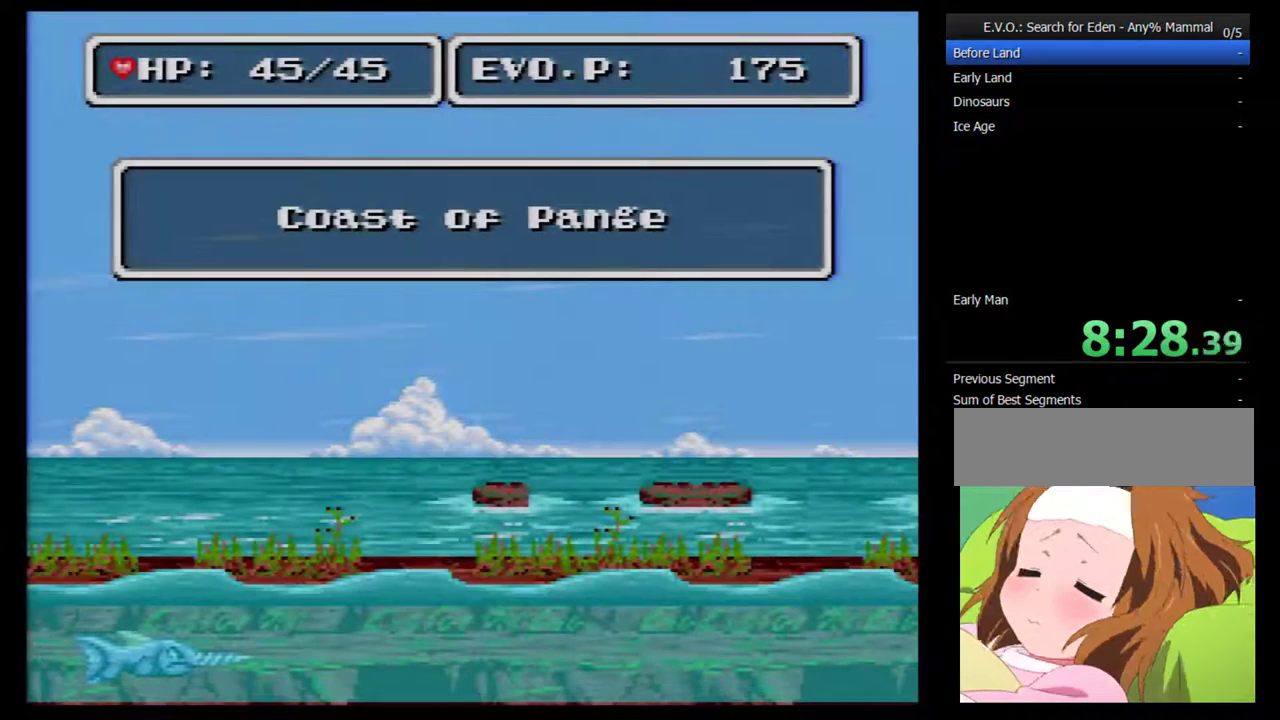
{"buttons": ["B", "DPAD_UP", "DPAD_RIGHT"], "events": [[100, "DPAD_RIGHT", "up"], [183, "DPAD_RIGHT", "down"], [183, "DPAD_UP", "down"], [433, "B", "down"]]}
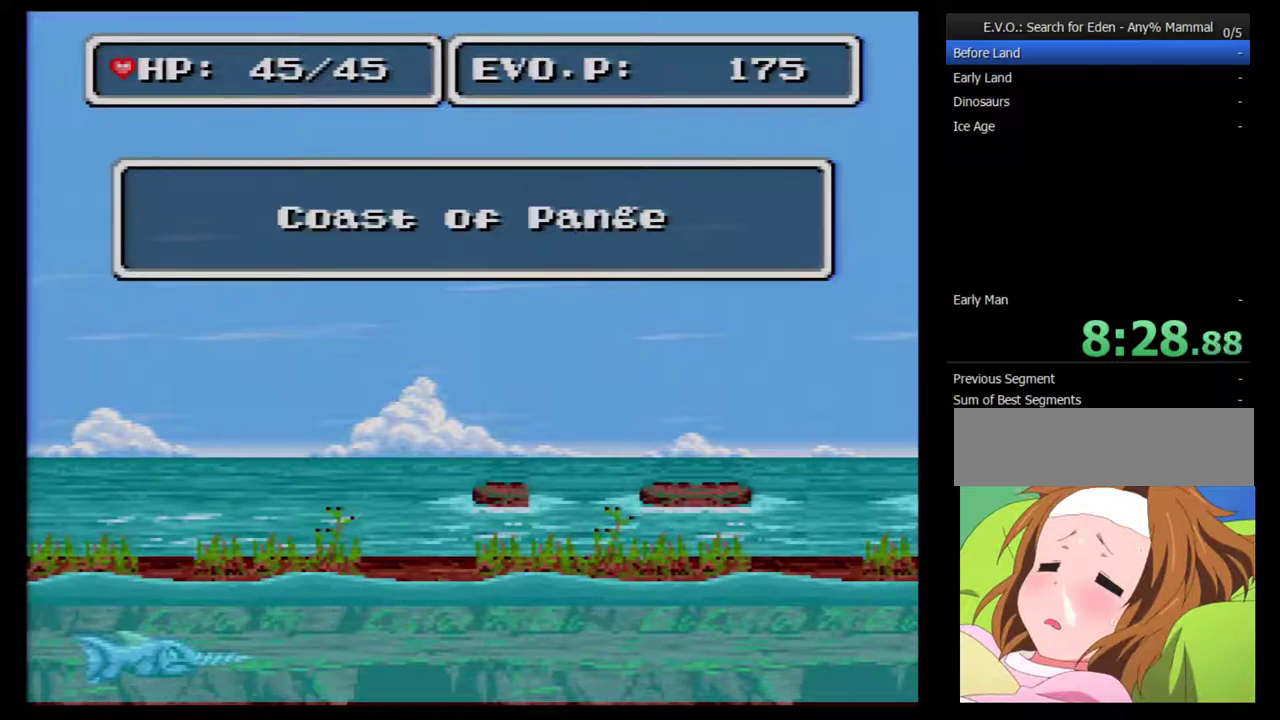
{"buttons": ["DPAD_UP", "DPAD_RIGHT"], "events": [[33, "B", "up"], [100, "B", "down"], [183, "B", "up"], [250, "B", "down"], [350, "B", "up"]]}
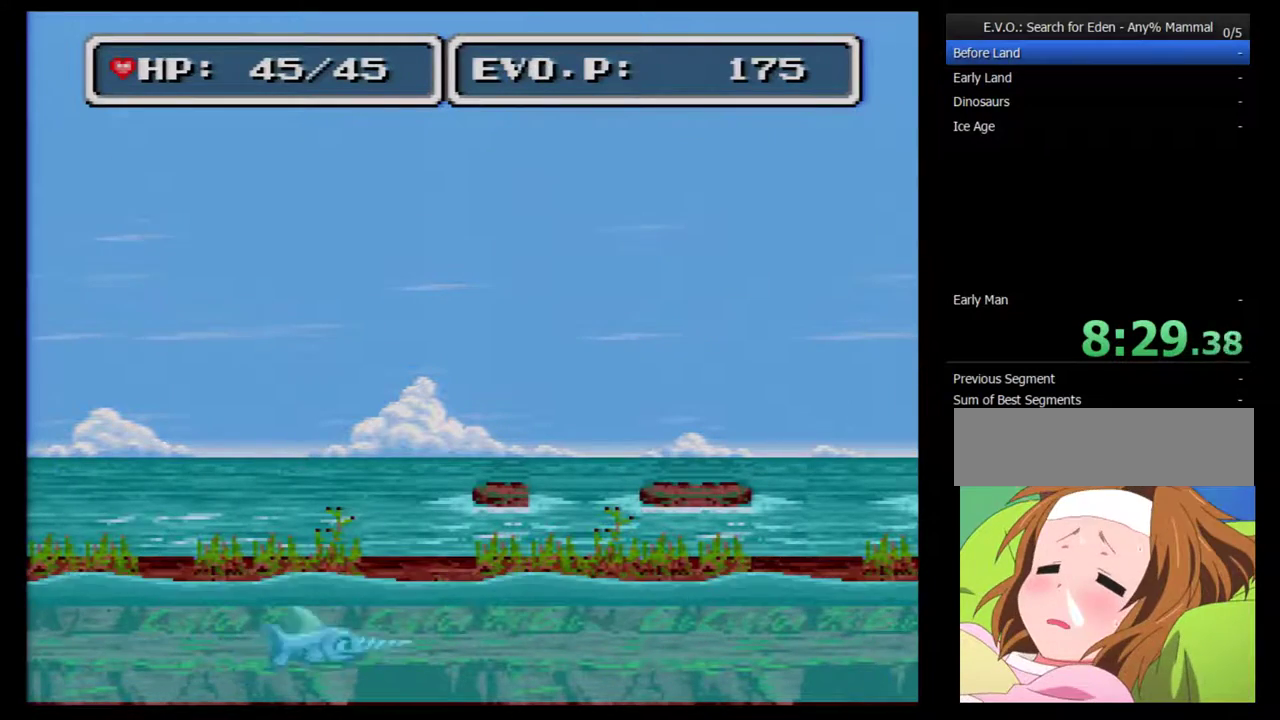
{"buttons": ["DPAD_RIGHT"], "events": [[250, "DPAD_RIGHT", "up"], [250, "DPAD_UP", "up"], [350, "DPAD_RIGHT", "down"], [400, "DPAD_RIGHT", "up"], [467, "DPAD_RIGHT", "down"]]}
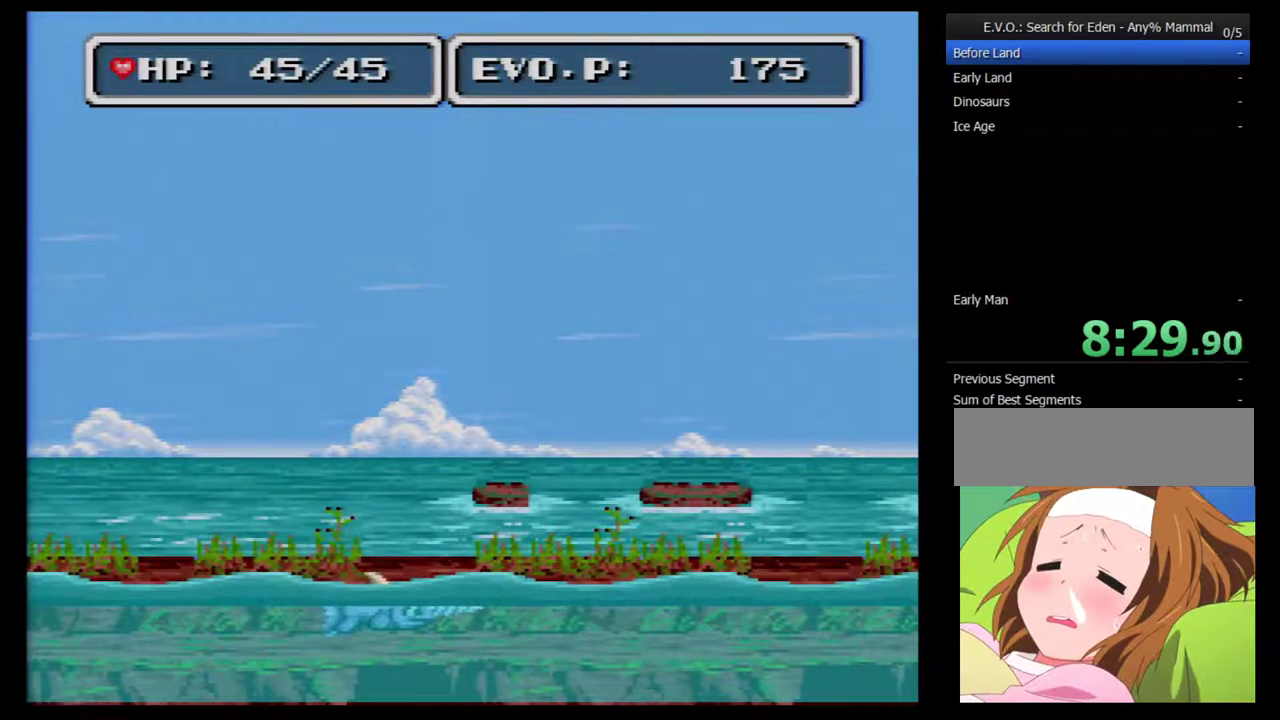
{"buttons": ["DPAD_RIGHT"], "events": []}
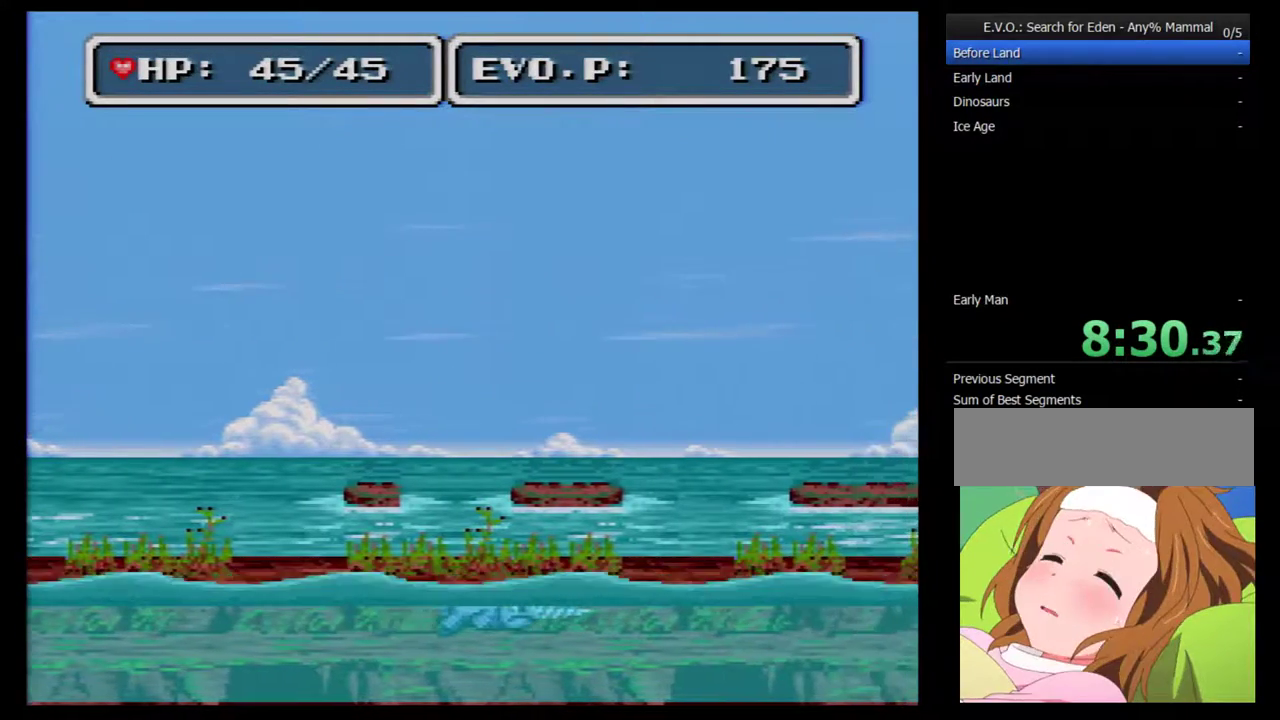
{"buttons": ["DPAD_RIGHT"], "events": []}
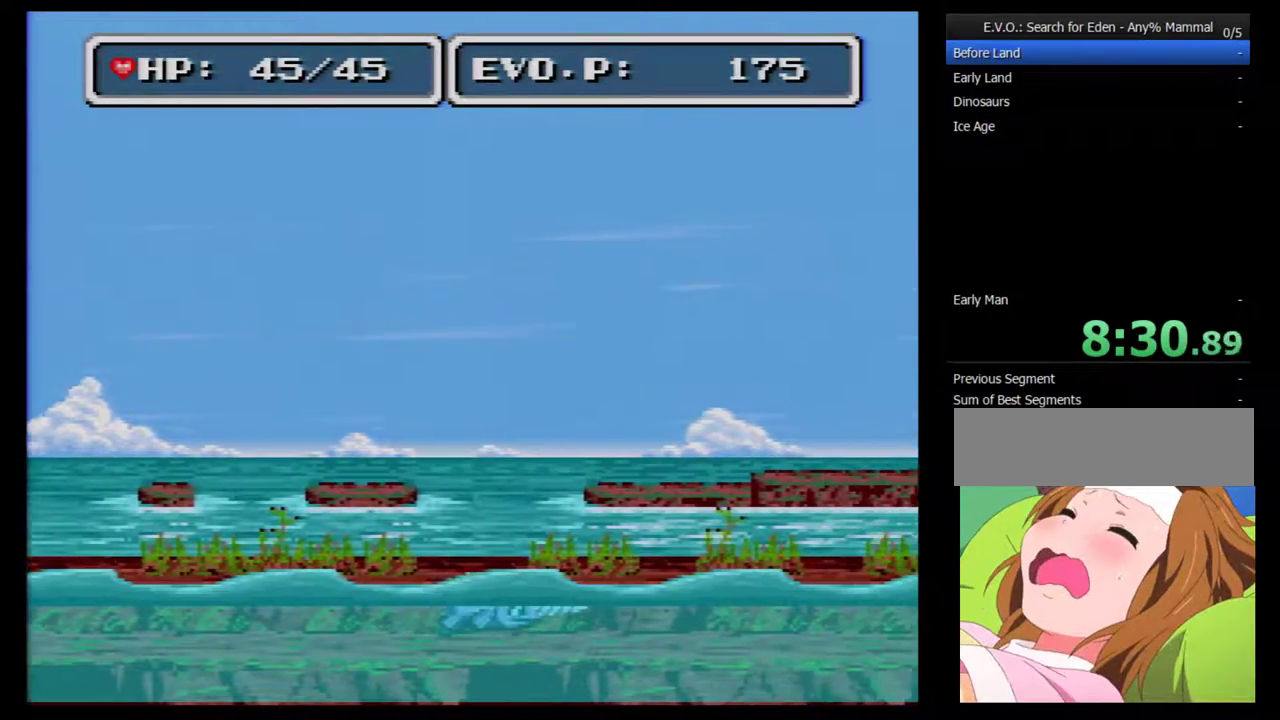
{"buttons": ["DPAD_RIGHT"], "events": [[133, "DPAD_RIGHT", "up"], [183, "DPAD_RIGHT", "down"], [283, "DPAD_RIGHT", "up"], [350, "DPAD_RIGHT", "down"]]}
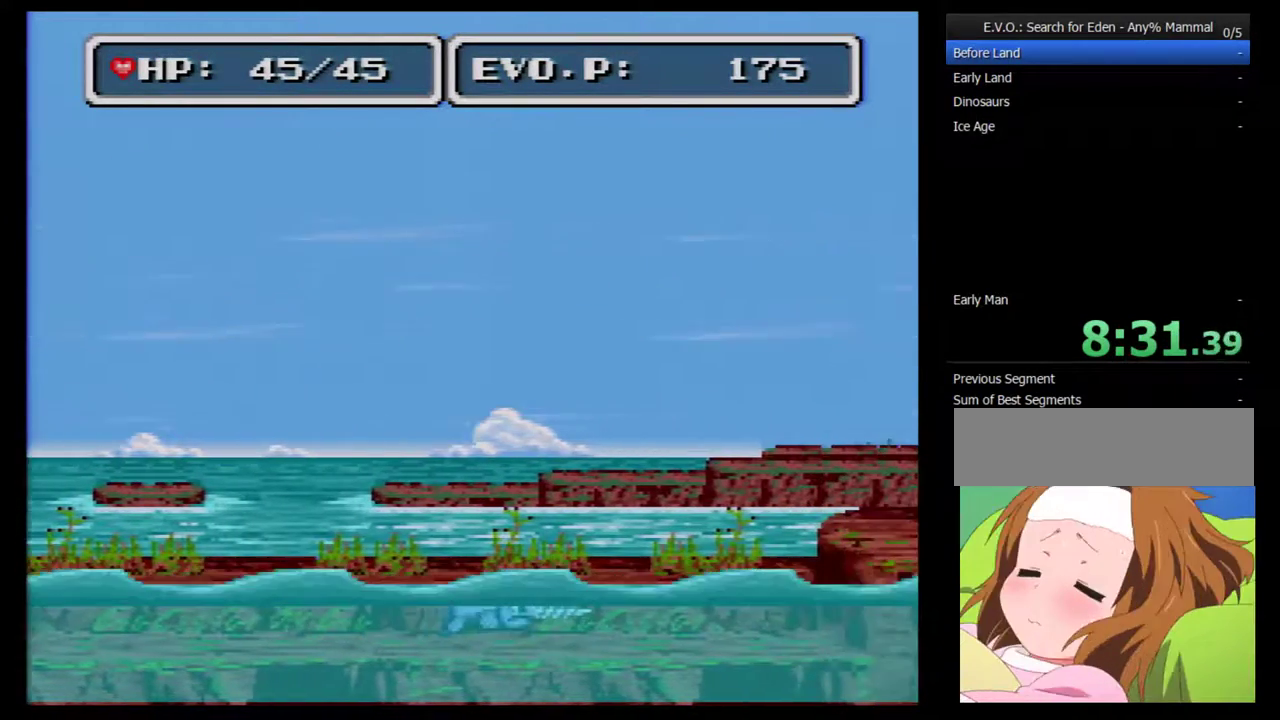
{"buttons": ["B", "DPAD_RIGHT"], "events": [[217, "B", "down"]]}
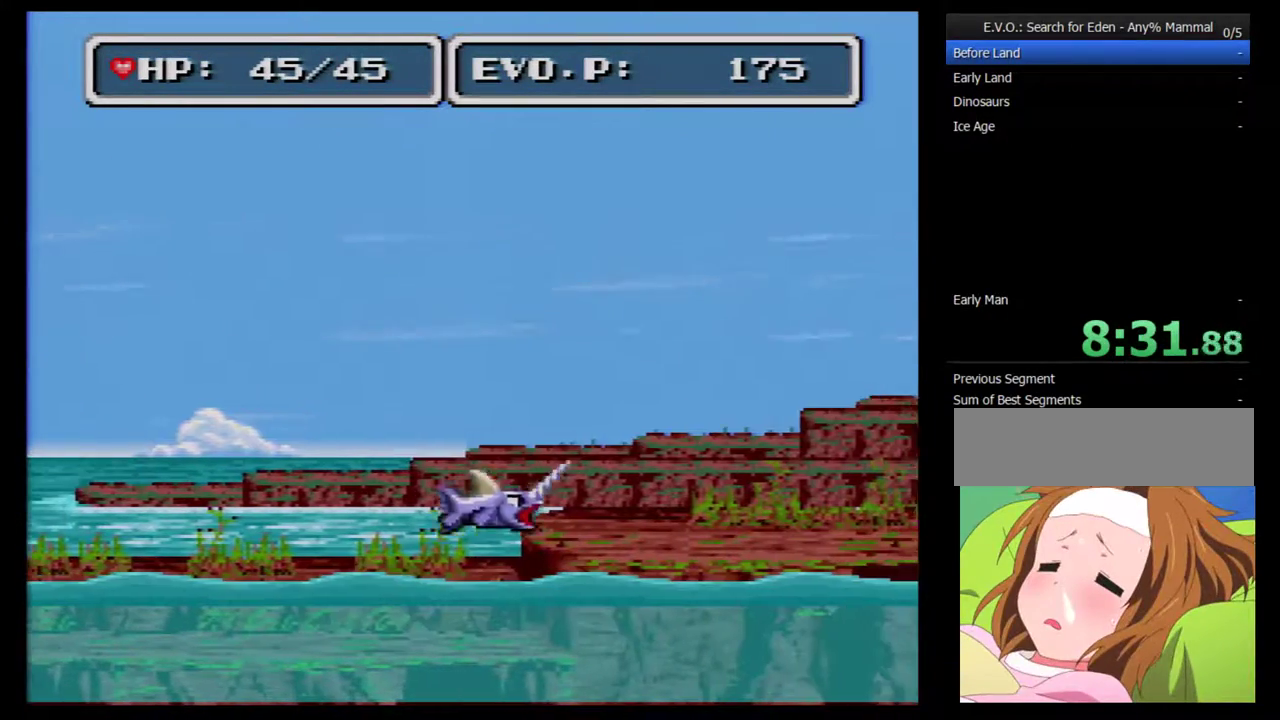
{"buttons": ["B", "DPAD_RIGHT"], "events": []}
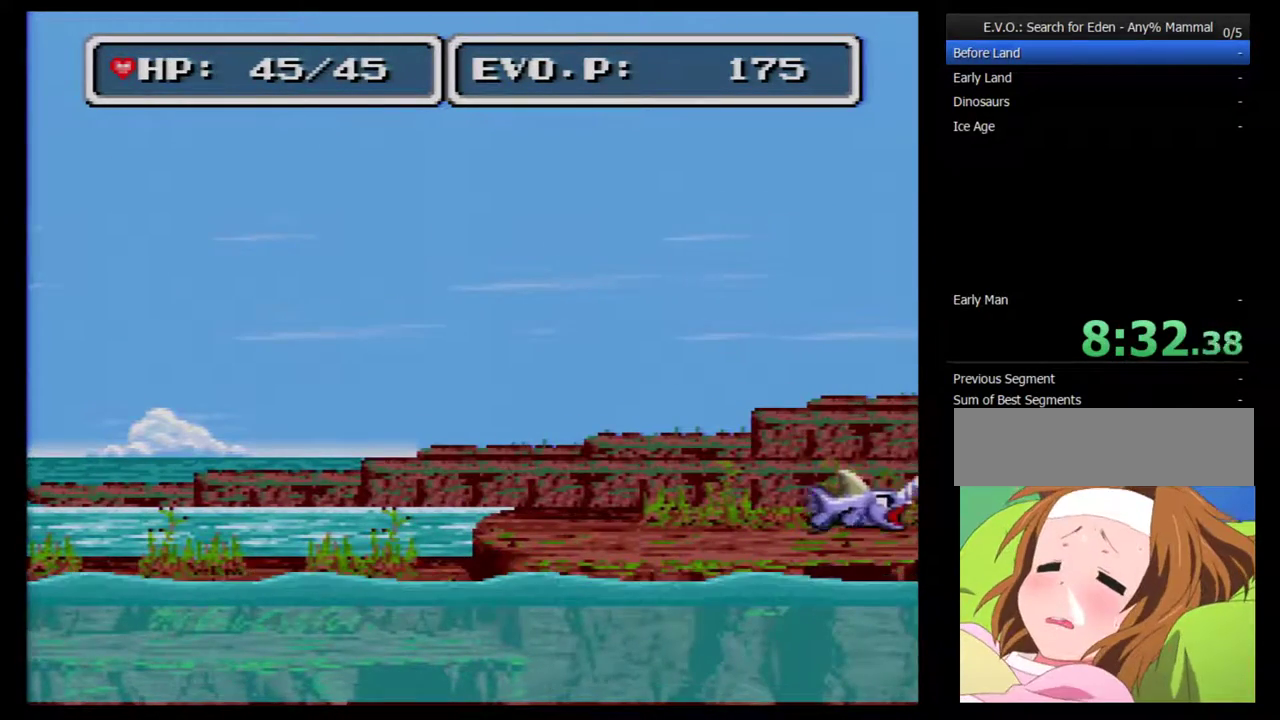
{"buttons": [], "events": [[150, "B", "up"], [217, "DPAD_RIGHT", "up"]]}
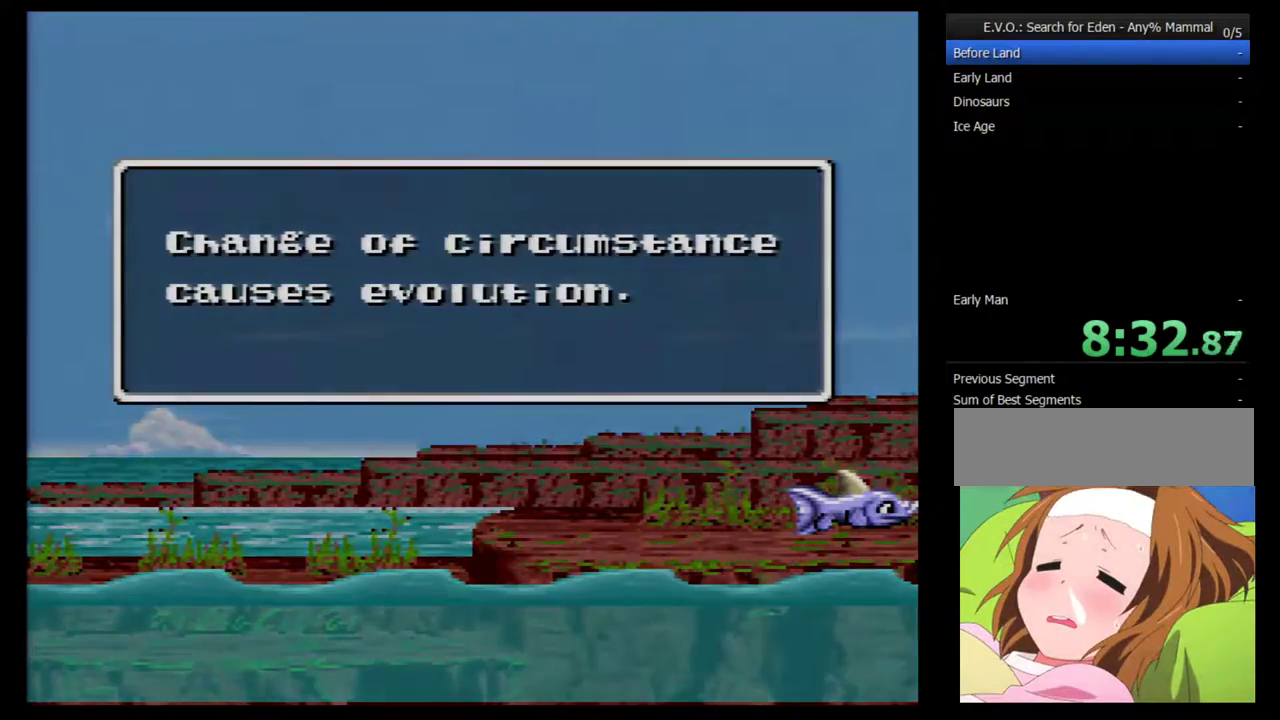
{"buttons": [], "events": [[117, "DPAD_LEFT", "down"], [400, "DPAD_LEFT", "up"]]}
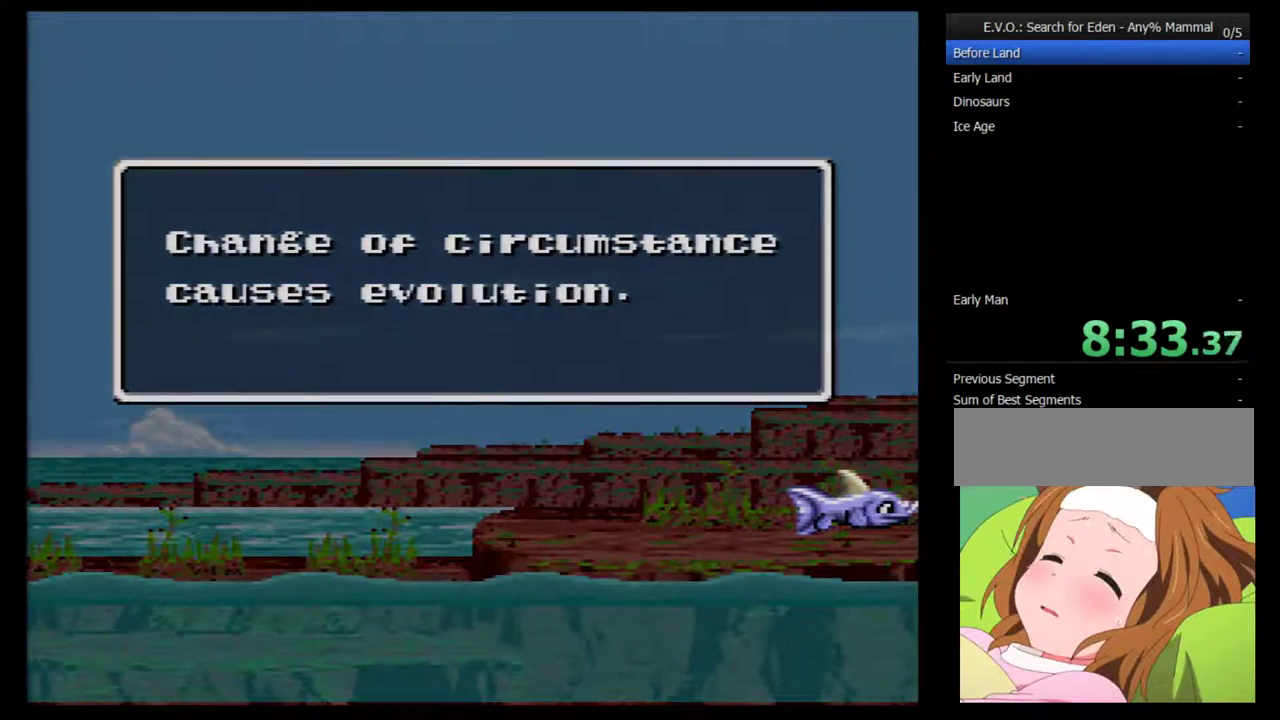
{"buttons": ["B", "DPAD_LEFT"], "events": [[33, "DPAD_LEFT", "down"], [83, "DPAD_LEFT", "up"], [500, "B", "down"], [500, "DPAD_LEFT", "down"]]}
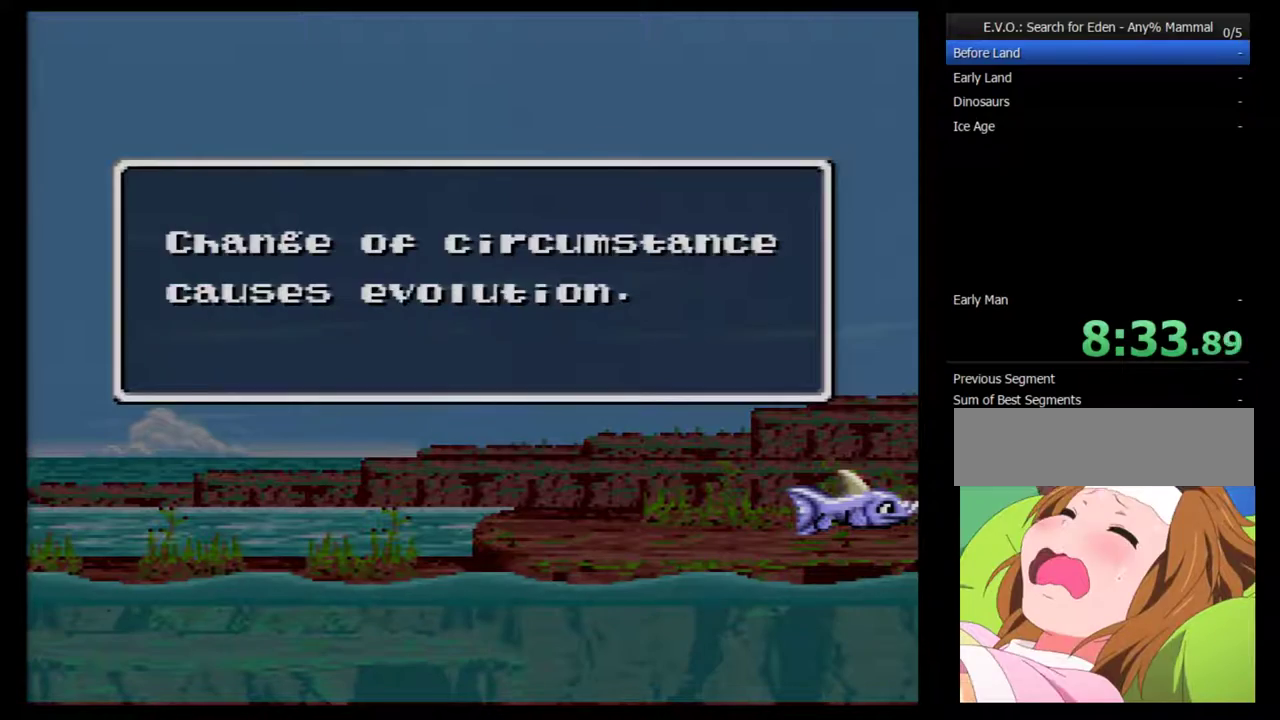
{"buttons": ["DPAD_LEFT"], "events": [[83, "DPAD_LEFT", "up"], [150, "DPAD_LEFT", "down"], [217, "B", "up"], [217, "DPAD_LEFT", "up"], [267, "B", "down"], [267, "DPAD_LEFT", "down"], [333, "B", "up"], [367, "DPAD_LEFT", "up"], [433, "DPAD_LEFT", "down"]]}
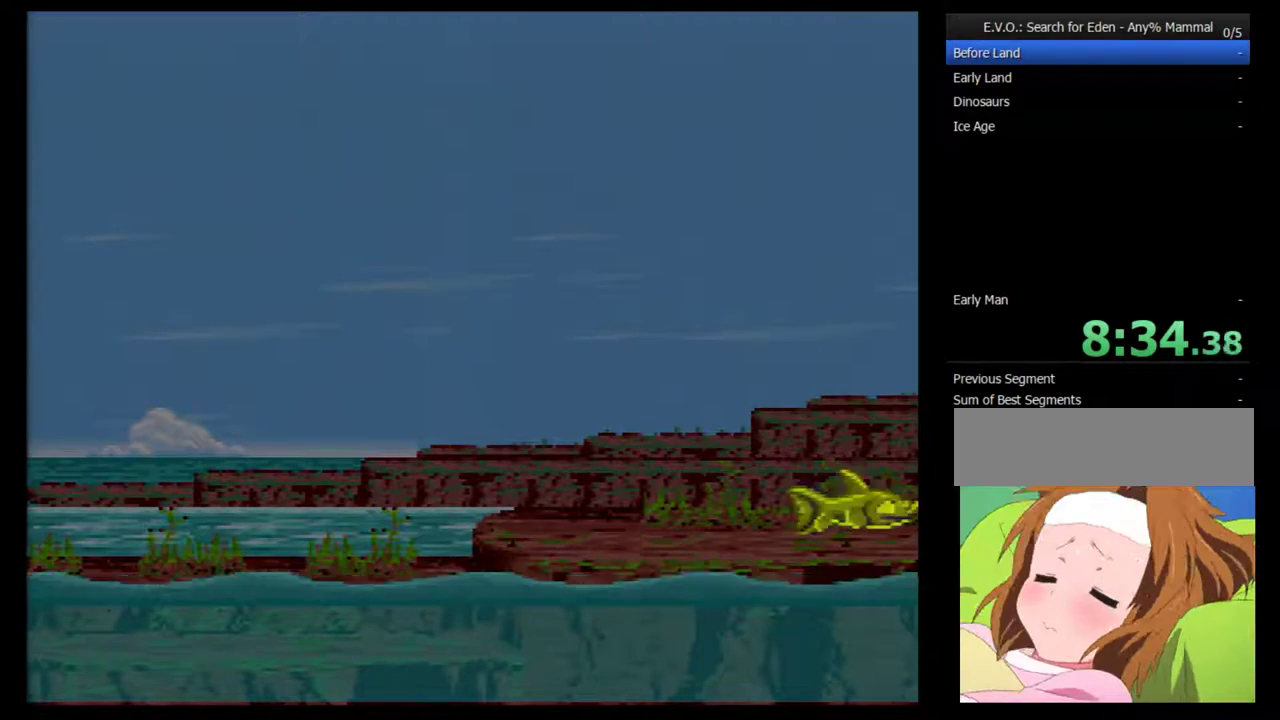
{"buttons": ["DPAD_LEFT"], "events": [[50, "DPAD_LEFT", "up"], [117, "DPAD_LEFT", "down"], [417, "DPAD_LEFT", "up"], [483, "DPAD_LEFT", "down"]]}
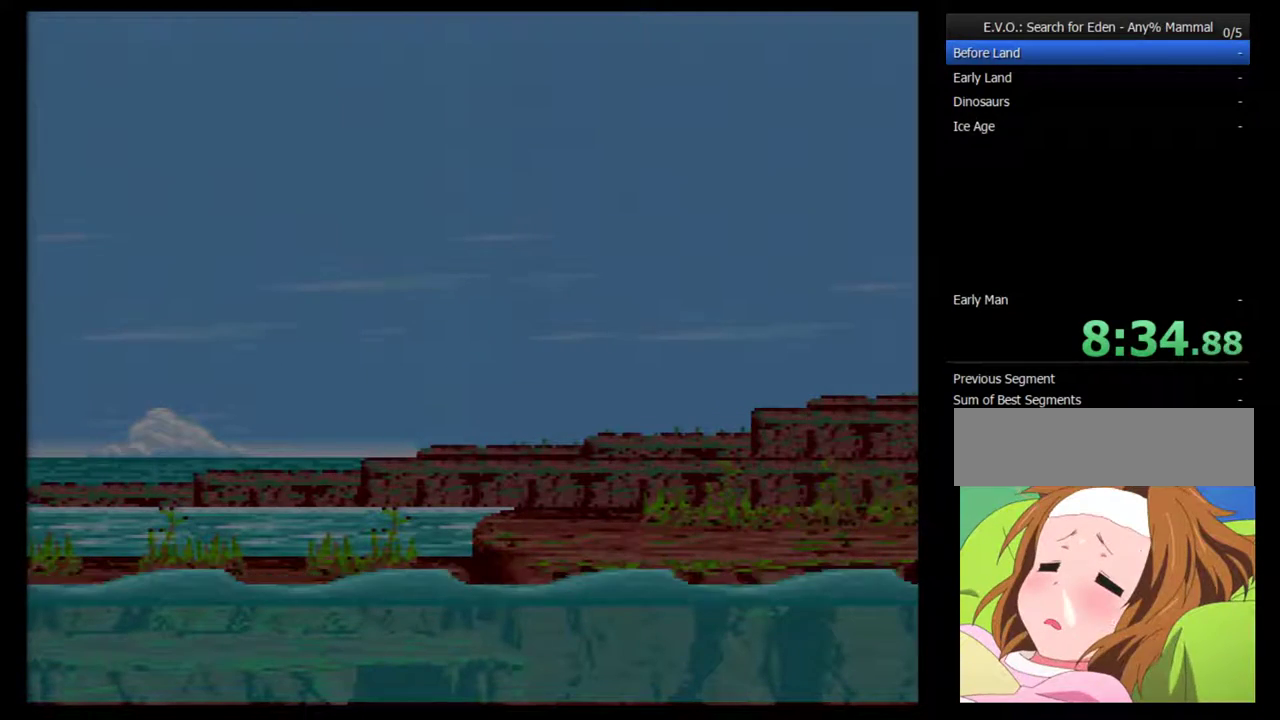
{"buttons": ["DPAD_LEFT"], "events": [[67, "DPAD_LEFT", "up"], [133, "DPAD_LEFT", "down"], [233, "DPAD_LEFT", "up"], [283, "DPAD_LEFT", "down"], [383, "DPAD_LEFT", "up"], [450, "DPAD_LEFT", "down"]]}
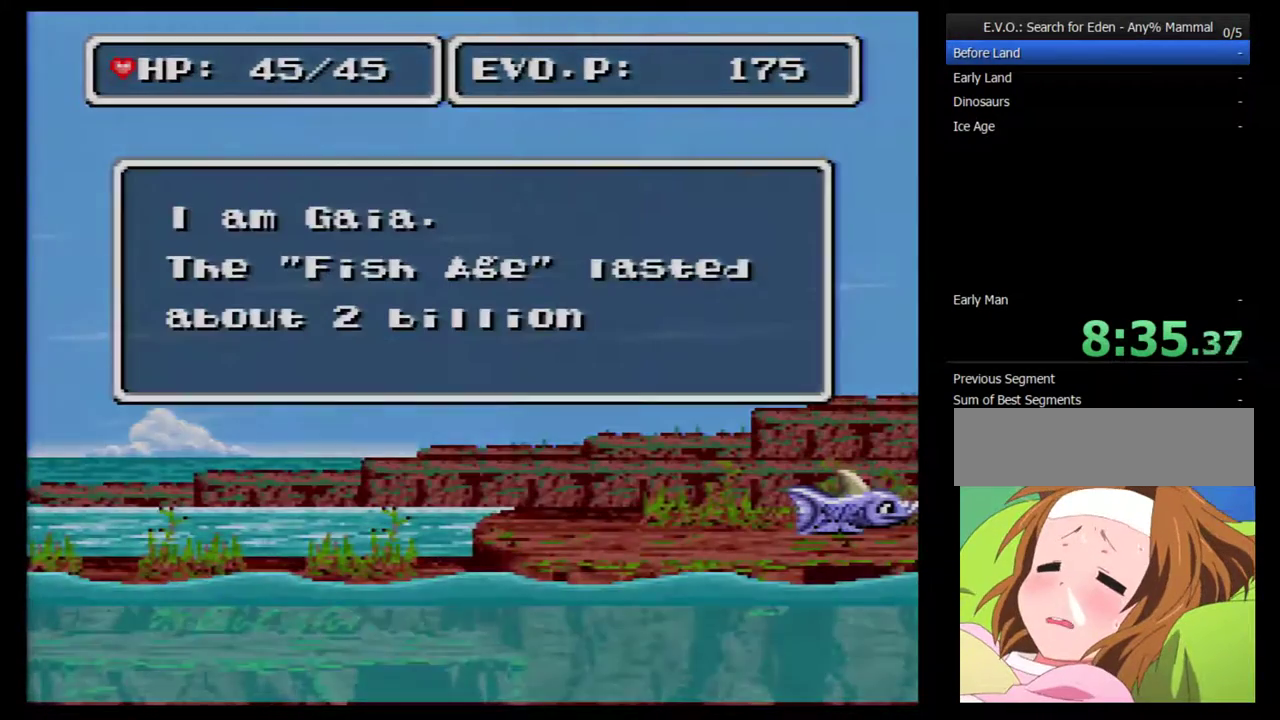
{"buttons": ["B"], "events": [[33, "DPAD_LEFT", "up"], [33, "Y", "down"], [100, "Y", "up"], [133, "DPAD_LEFT", "down"], [167, "Y", "down"], [200, "B", "down"], [233, "DPAD_LEFT", "up"], [250, "B", "up"], [250, "Y", "up"], [317, "B", "down"], [383, "B", "up"], [433, "DPAD_LEFT", "down"], [467, "B", "down"], [500, "DPAD_LEFT", "up"]]}